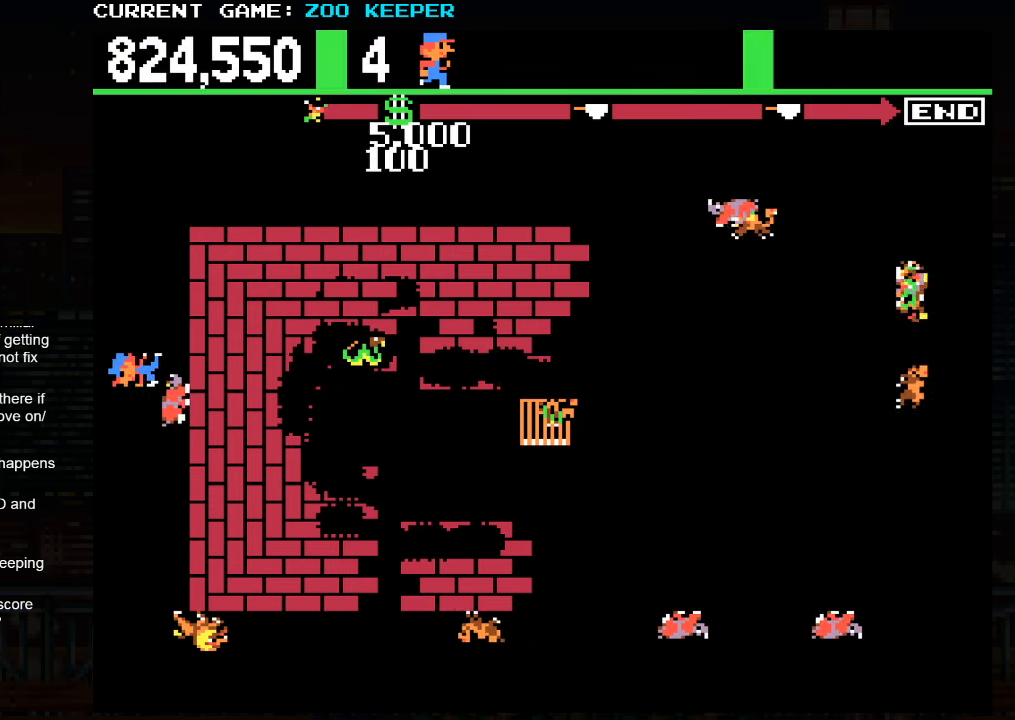
Gameplay with a controller (arcade stick); each line is a JSON object with the inputs held at the frame after it (dt_ms = milliseconds from this image to that frame). "events" lists button and stick changes between this image and that frame as [ms after this image, input, new state], when the widget could be followed in between. Not read: L3 R3.
{"dt_ms": 500, "buttons": [], "left_stick": "center", "events": []}
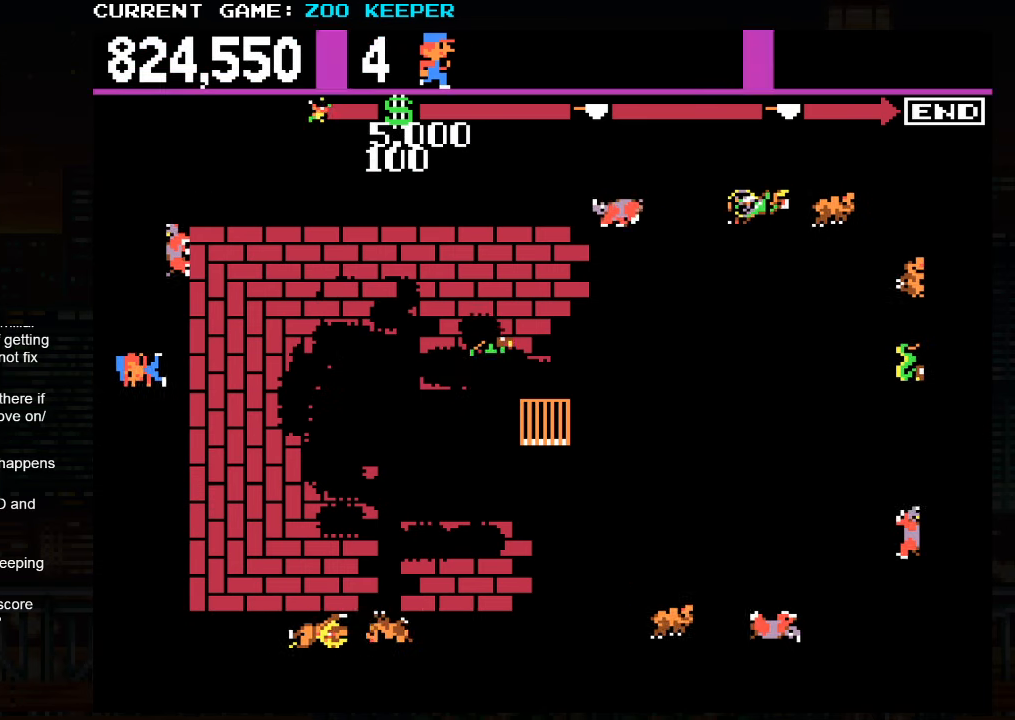
{"dt_ms": 500, "buttons": [], "left_stick": "down", "events": [[150, "left_stick", "down"], [367, "SQUARE", "down"], [450, "SQUARE", "up"]]}
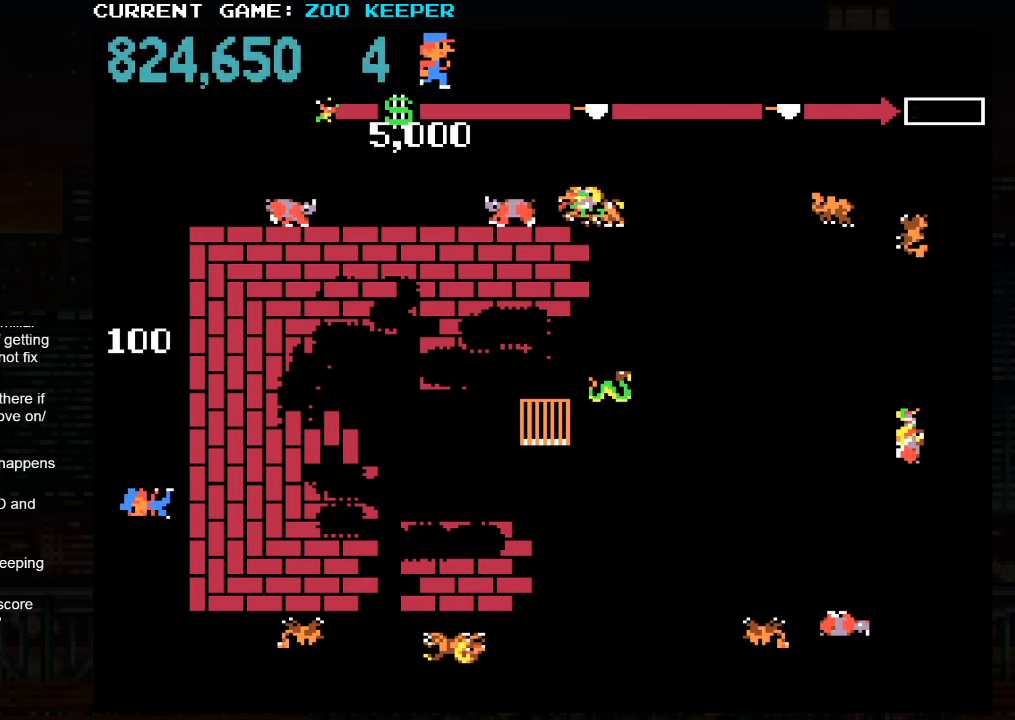
{"dt_ms": 500, "buttons": [], "left_stick": "right", "events": [[134, "left_stick", "right"]]}
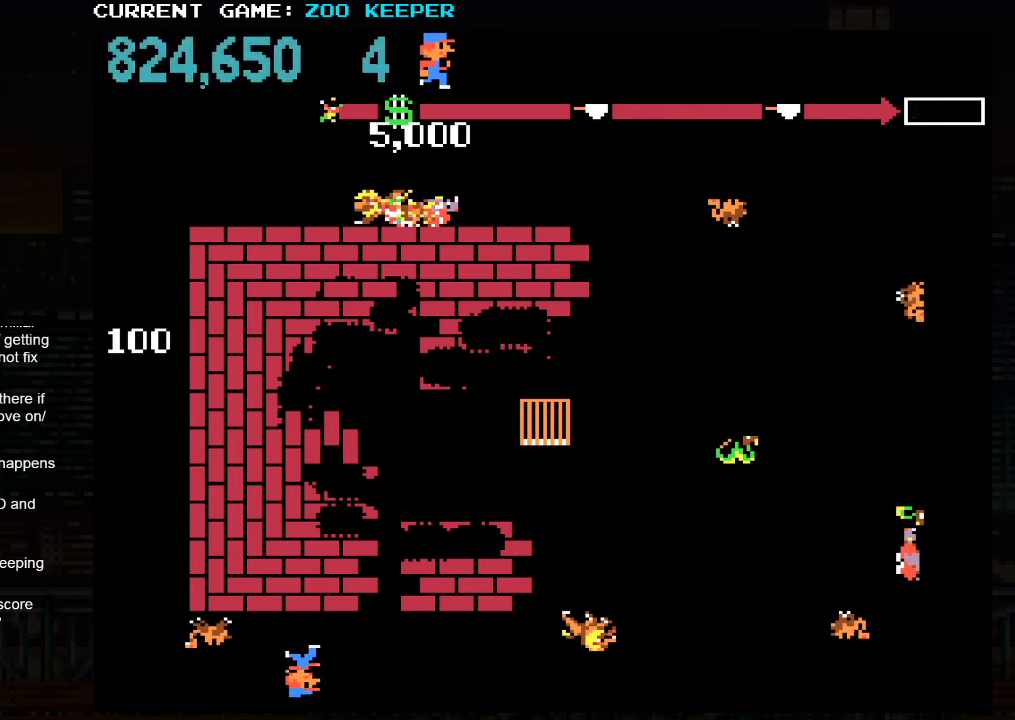
{"dt_ms": 1000, "buttons": [], "left_stick": "right"}
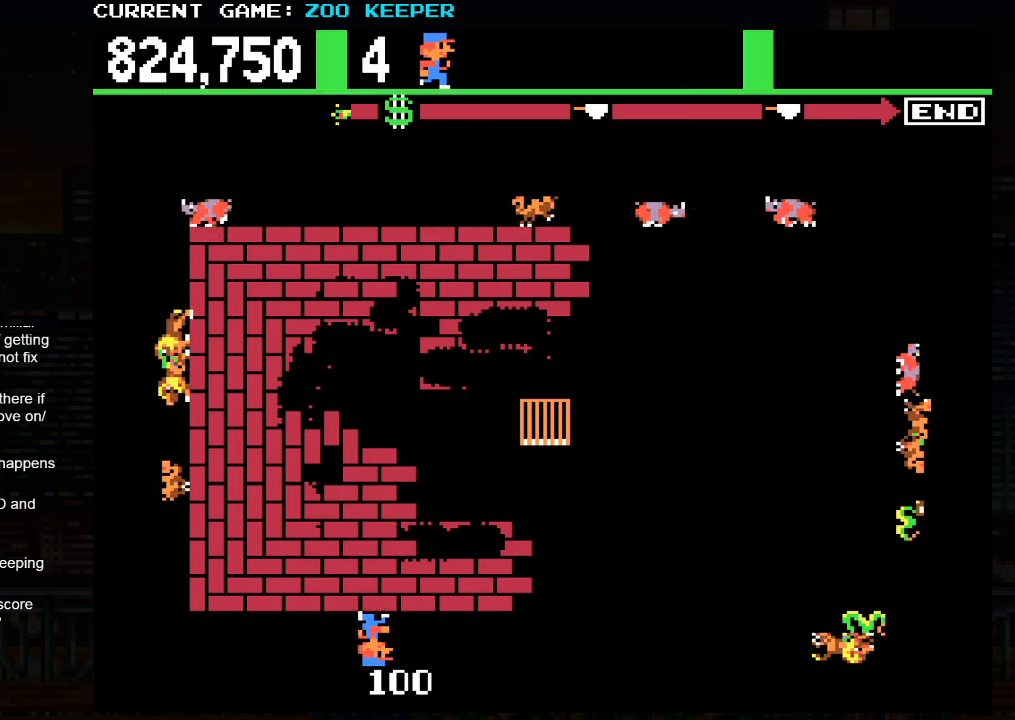
{"dt_ms": 500, "buttons": [], "left_stick": "center"}
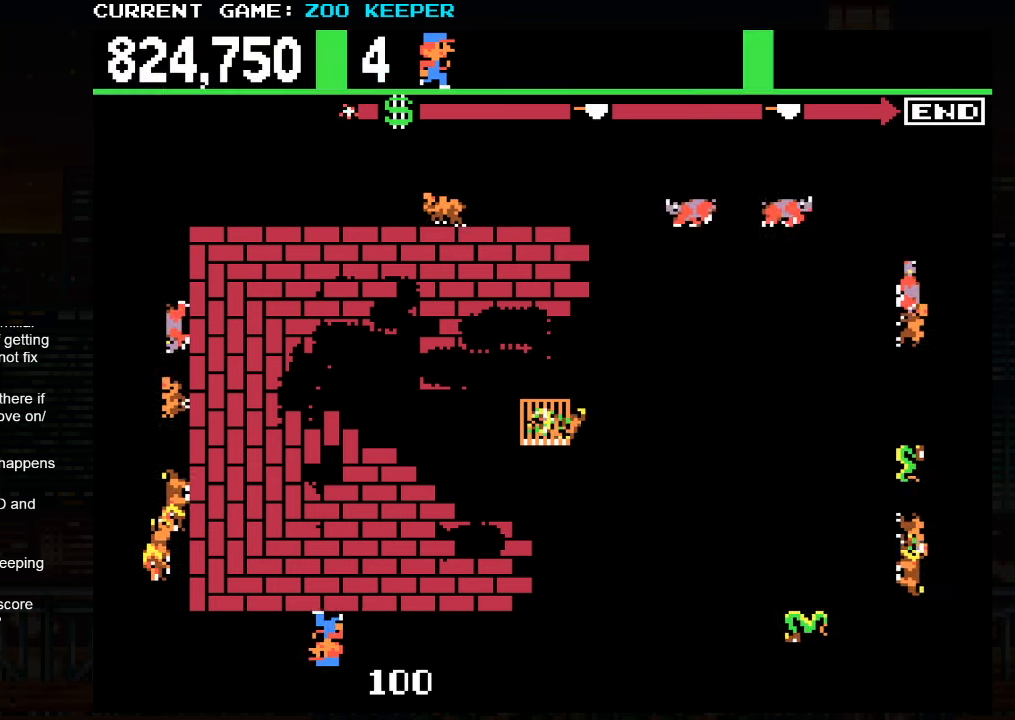
{"dt_ms": 500, "buttons": [], "left_stick": "right", "events": [[16, "left_stick", "right"]]}
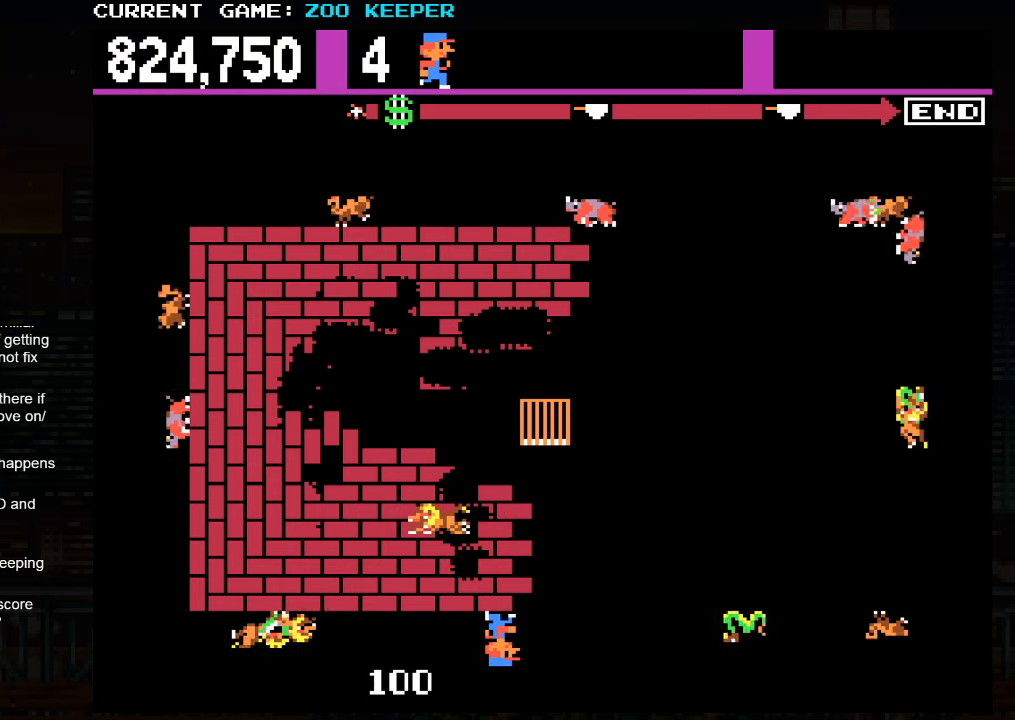
{"dt_ms": 500, "buttons": [], "left_stick": "right", "events": [[100, "SQUARE", "down"], [283, "SQUARE", "up"]]}
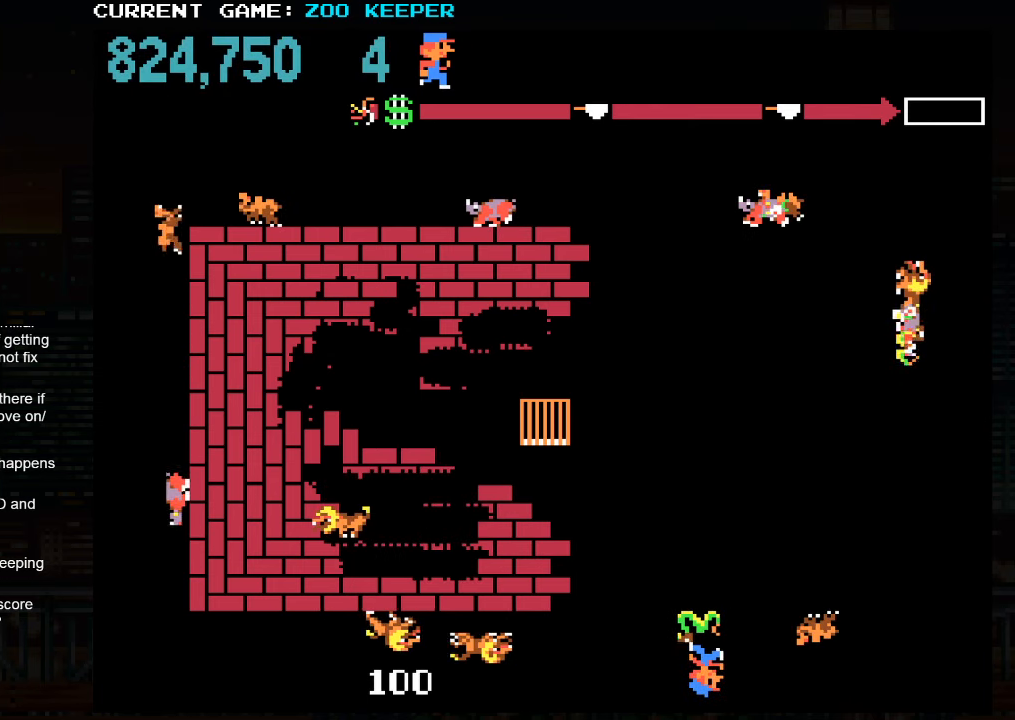
{"dt_ms": 500, "buttons": [], "left_stick": "left", "events": [[466, "left_stick", "left"]]}
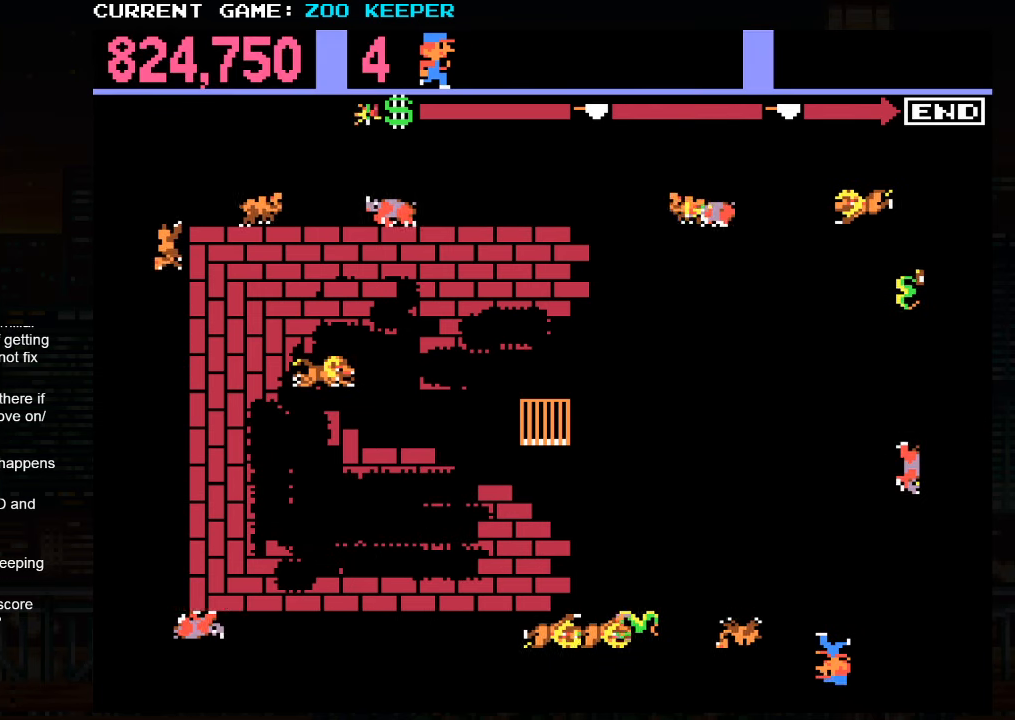
{"dt_ms": 500, "buttons": [], "left_stick": "up", "events": [[50, "SQUARE", "down"], [66, "left_stick", "right"], [116, "SQUARE", "up"], [183, "SQUARE", "down"], [283, "SQUARE", "up"], [316, "SQUARE", "down"], [416, "left_stick", "up"], [450, "SQUARE", "up"]]}
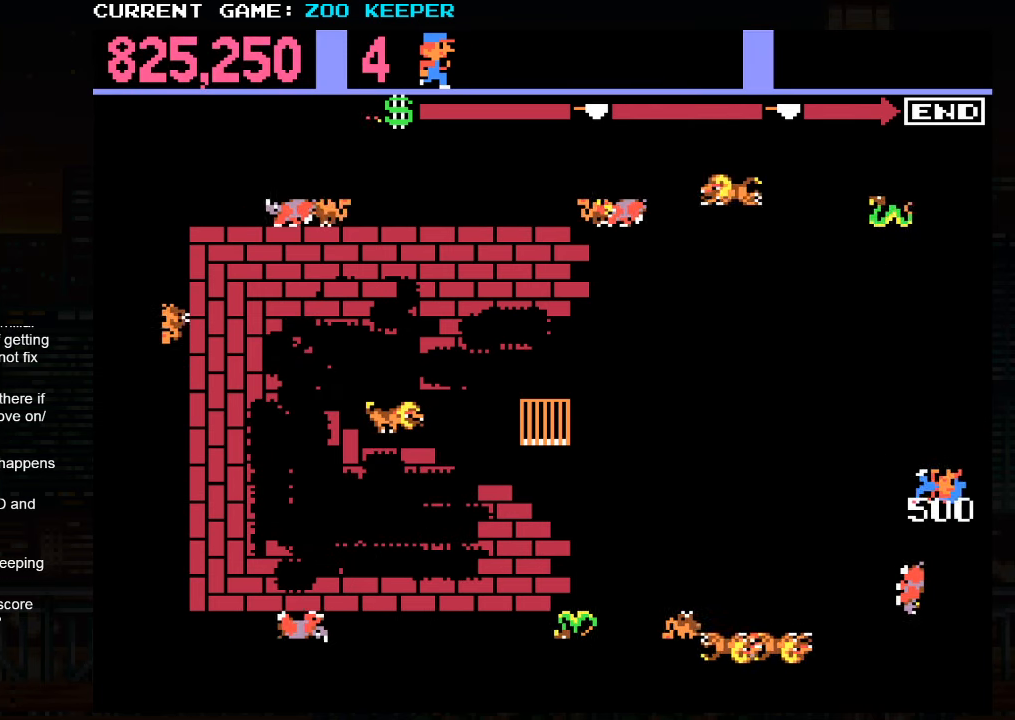
{"dt_ms": 500, "buttons": [], "left_stick": "up", "events": []}
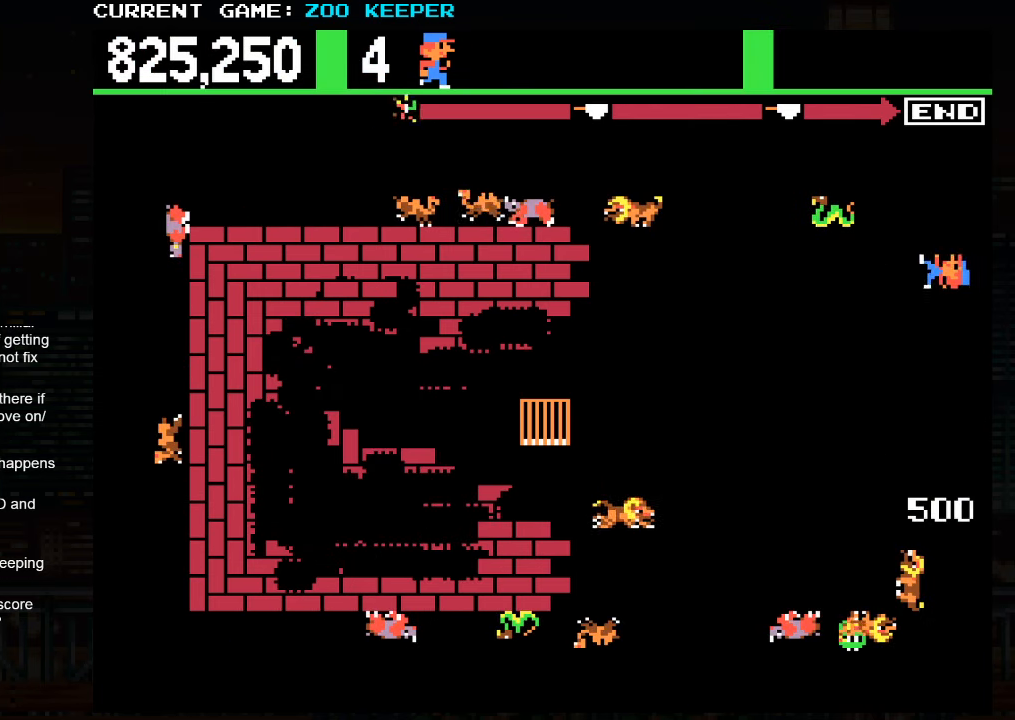
{"dt_ms": 500, "buttons": [], "left_stick": "center", "events": [[83, "left_stick", "right"], [150, "left_stick", "down"], [300, "left_stick", "up"], [483, "left_stick", "center"]]}
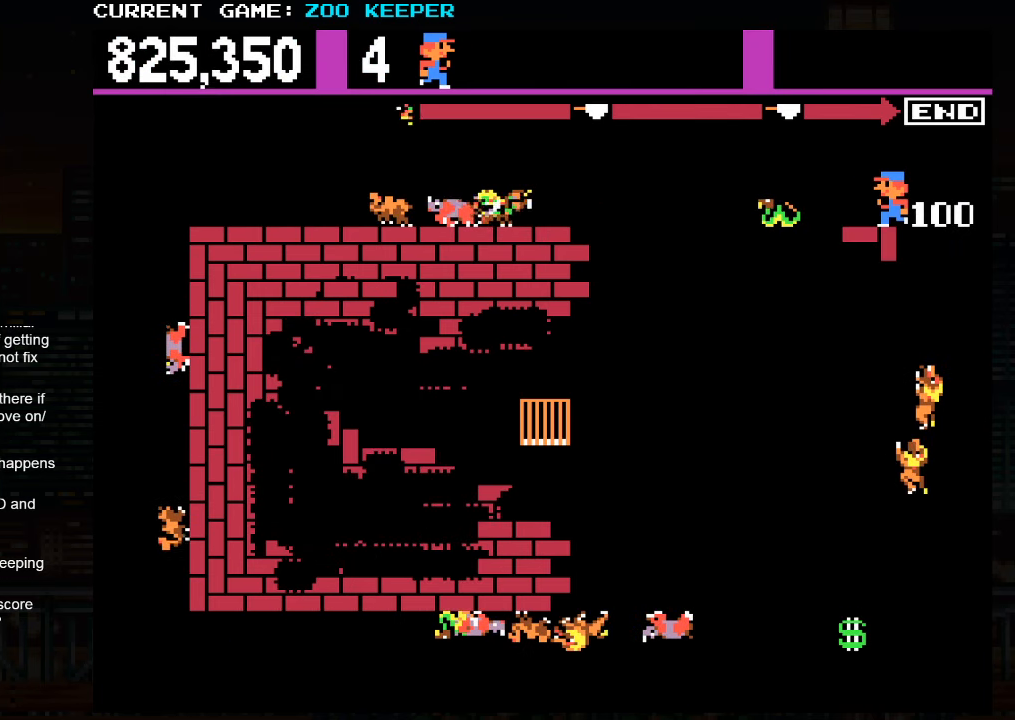
{"dt_ms": 500, "buttons": [], "left_stick": "down", "events": [[150, "SQUARE", "down"], [266, "left_stick", "right"], [300, "SQUARE", "up"], [433, "left_stick", "down"]]}
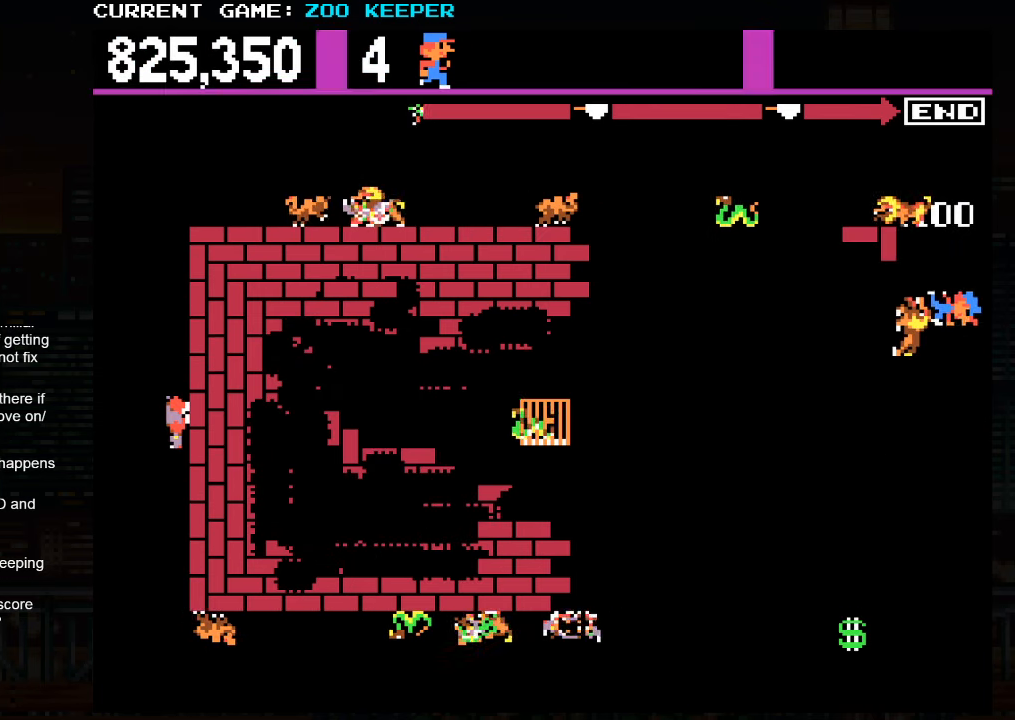
{"dt_ms": 500, "buttons": [], "left_stick": "down", "events": []}
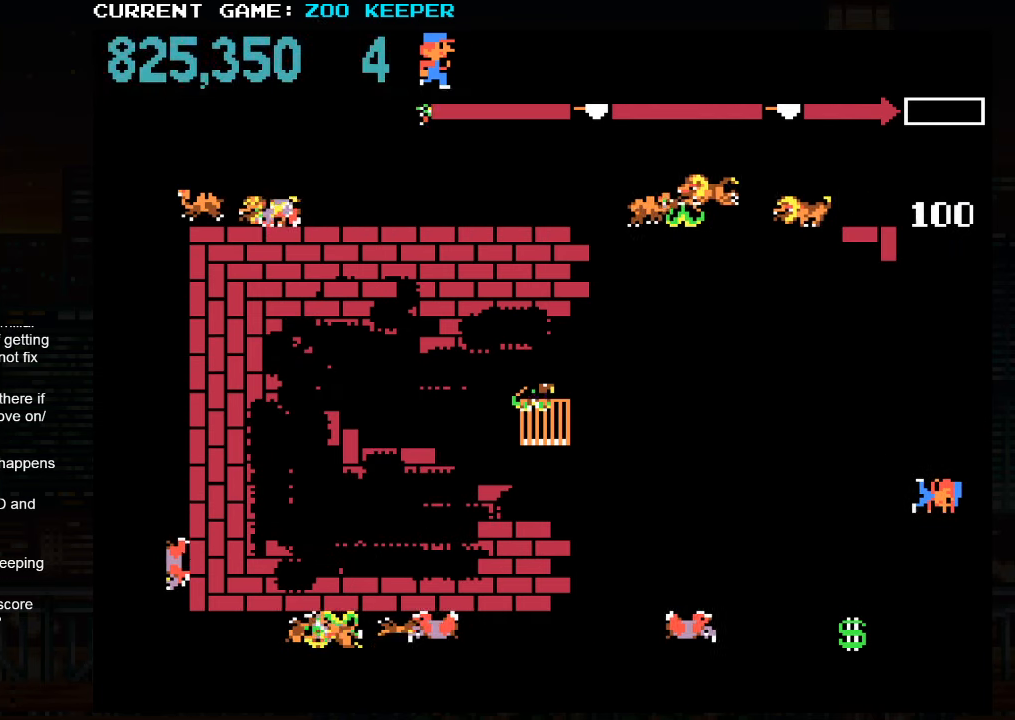
{"dt_ms": 500, "buttons": ["SQUARE"], "left_stick": "center", "events": [[250, "left_stick", "right"], [333, "SQUARE", "down"], [366, "left_stick", "center"]]}
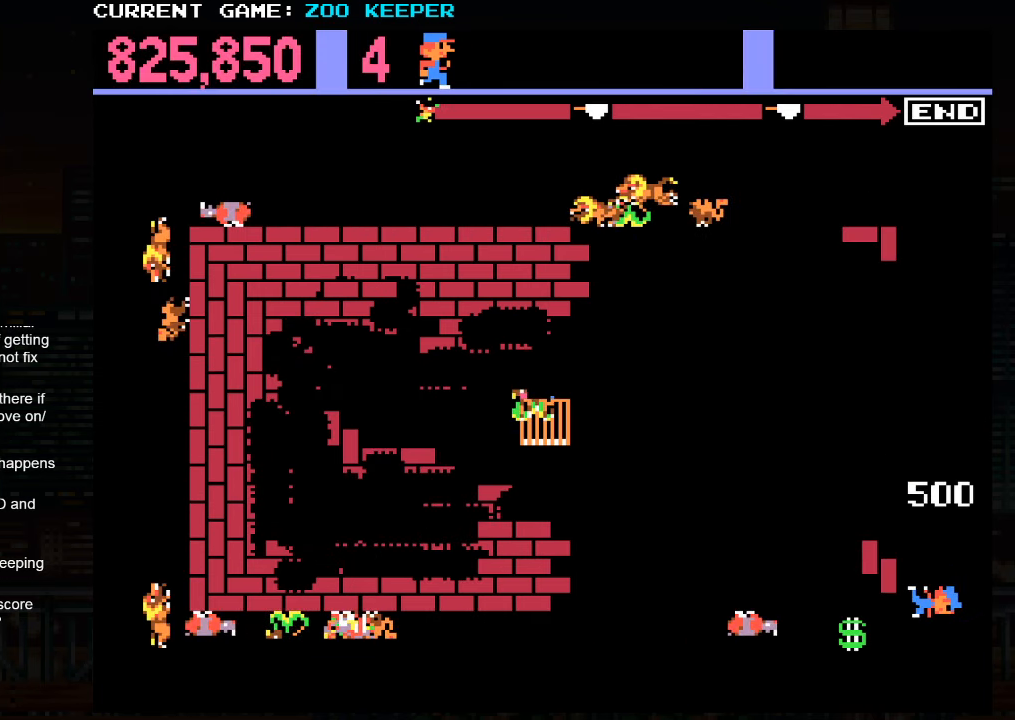
{"dt_ms": 1000, "buttons": [], "left_stick": "center"}
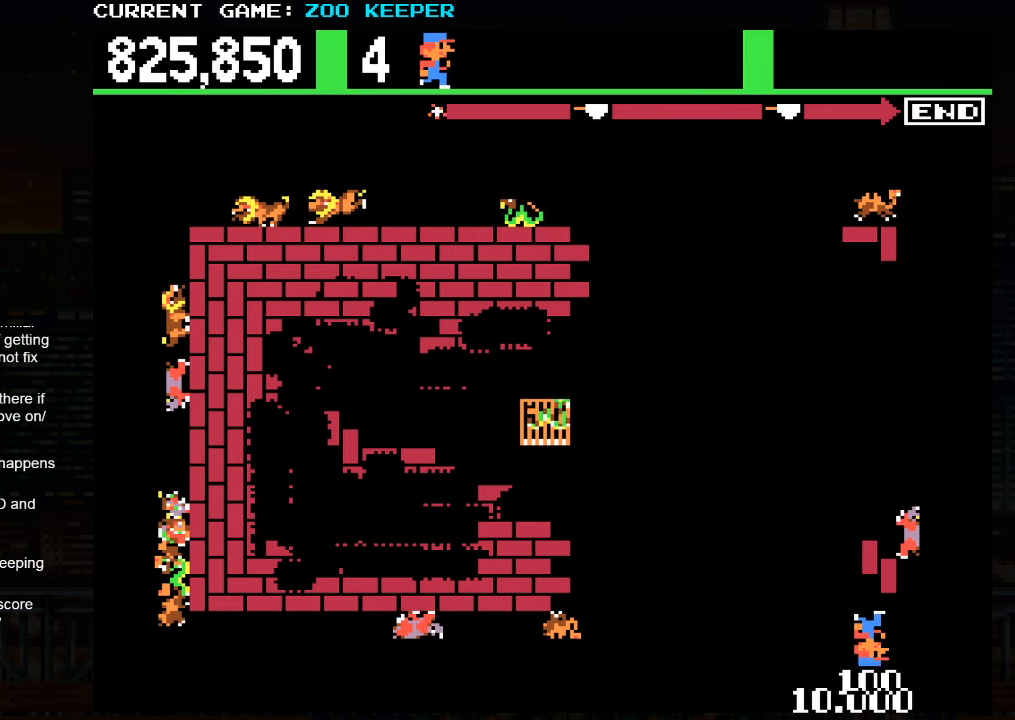
{"dt_ms": 500, "buttons": [], "left_stick": "up", "events": [[283, "left_stick", "right"], [467, "left_stick", "up"]]}
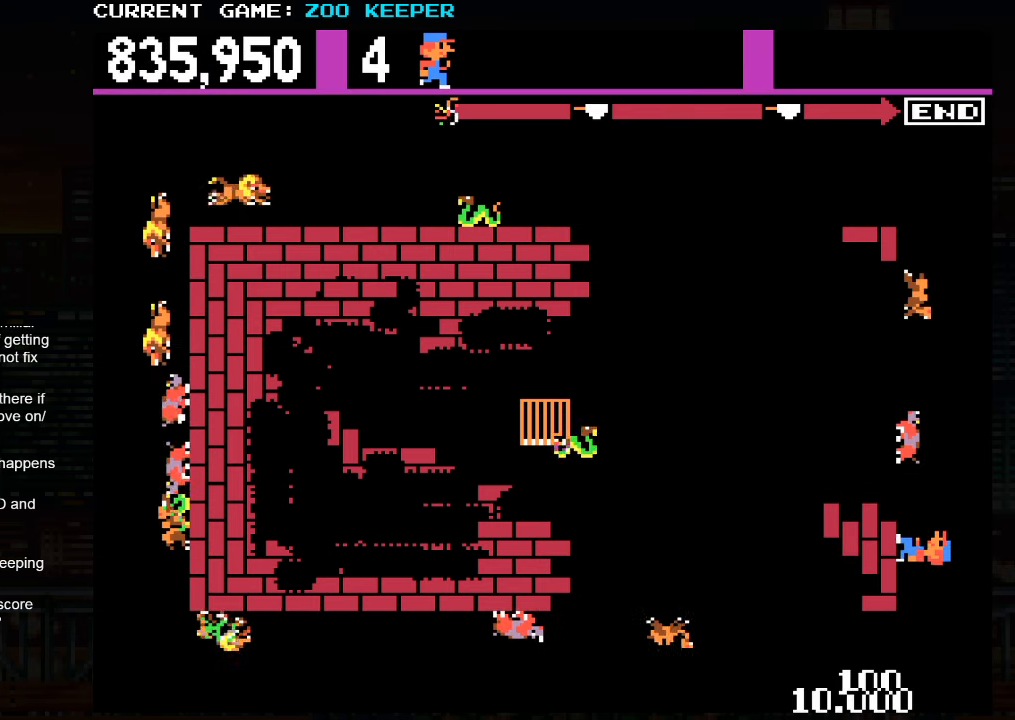
{"dt_ms": 500, "buttons": [], "left_stick": "up", "events": [[133, "SQUARE", "down"], [300, "SQUARE", "up"]]}
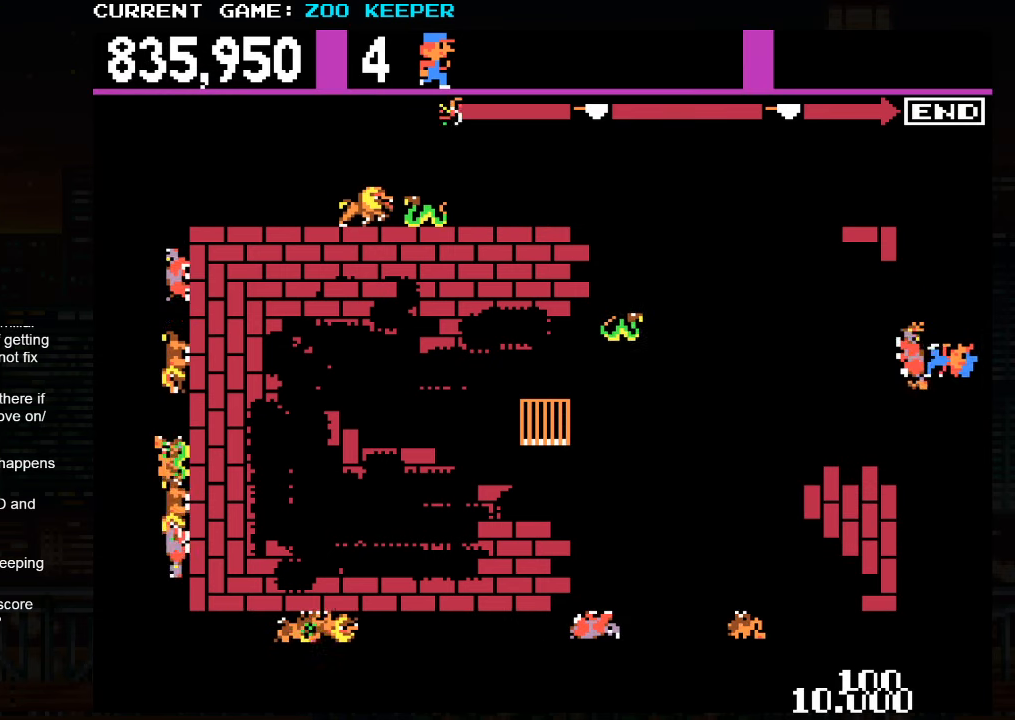
{"dt_ms": 1000, "buttons": ["SQUARE"], "left_stick": "center"}
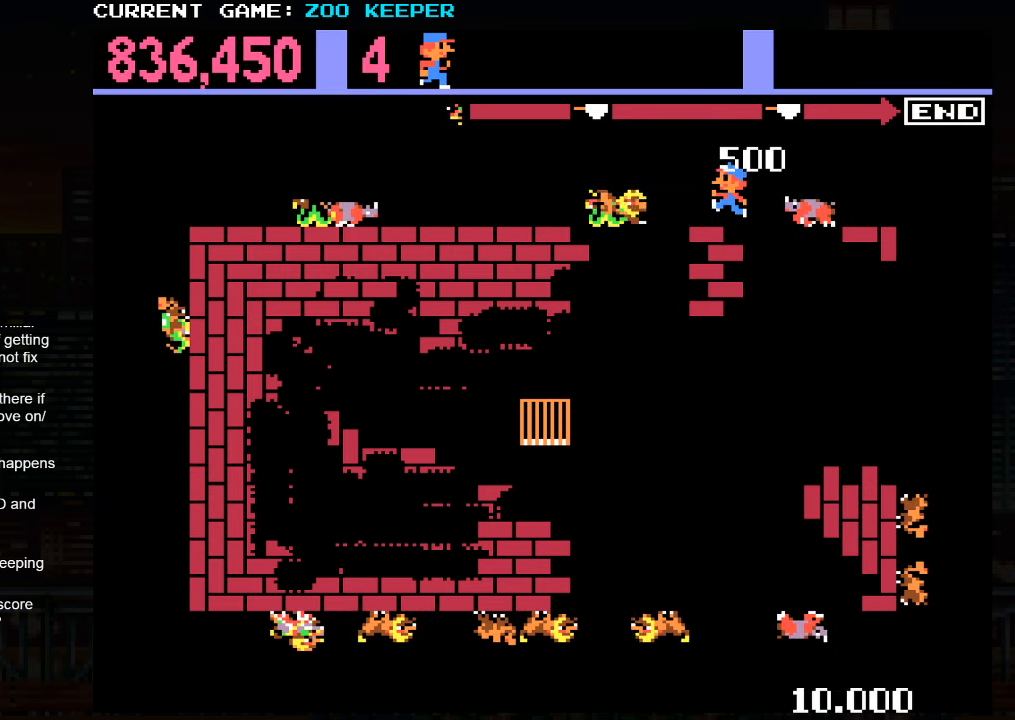
{"dt_ms": 500, "buttons": [], "left_stick": "center", "events": [[67, "SQUARE", "up"]]}